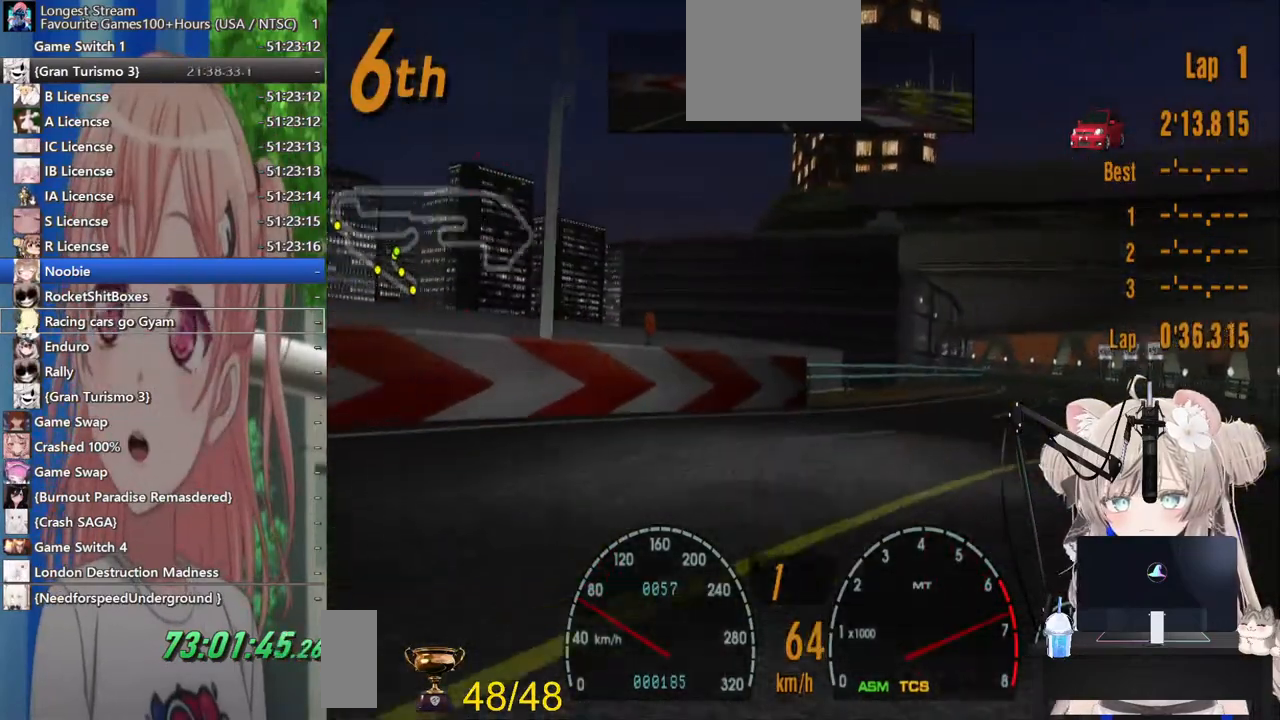
Gameplay with a controller (PlayStation layout); each line is a JSON object with the inputs held at the frame after it. "events" lists button and stick changes between this image and that frame as [ms after this image, input, new state], when the widget could be followed in between. Not read: L1 R1.
{"buttons": ["R2"], "left_stick": "up-right", "right_stick": "center", "events": [[133, "CROSS", "down"], [367, "CROSS", "up"], [450, "left_stick", "up-right"]]}
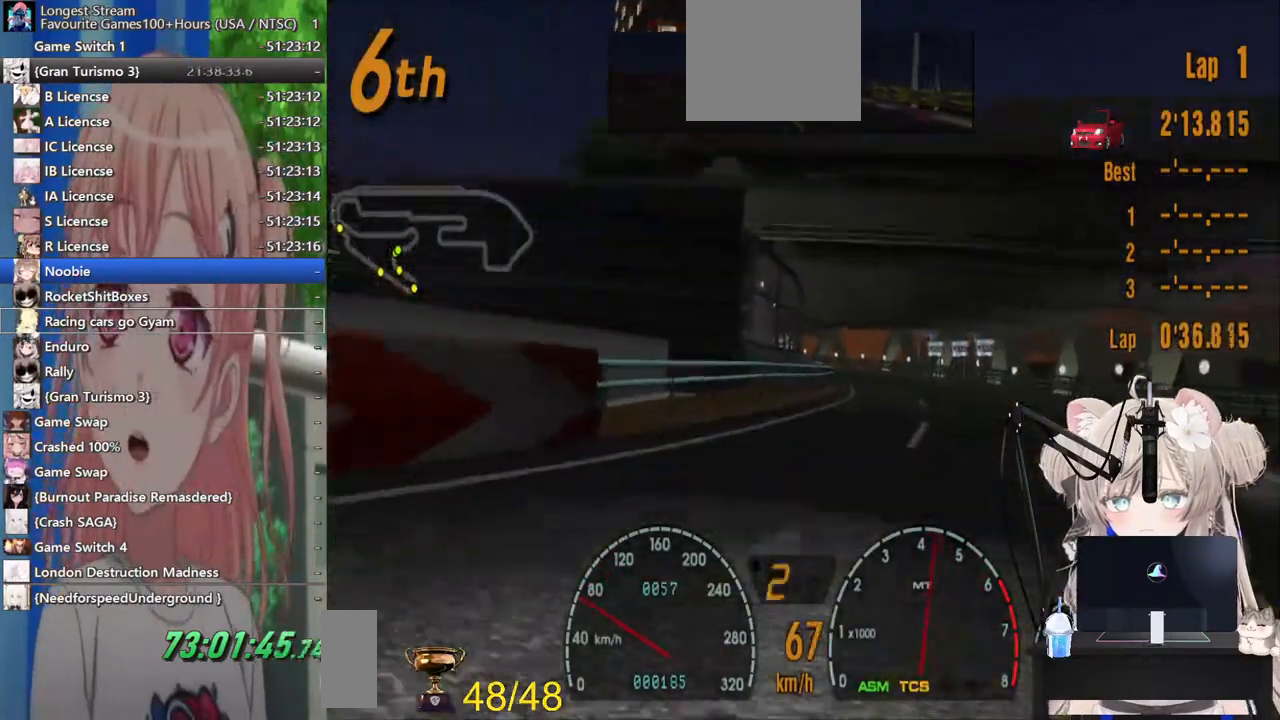
{"buttons": ["R2"], "left_stick": "left", "right_stick": "center", "events": [[467, "left_stick", "left"]]}
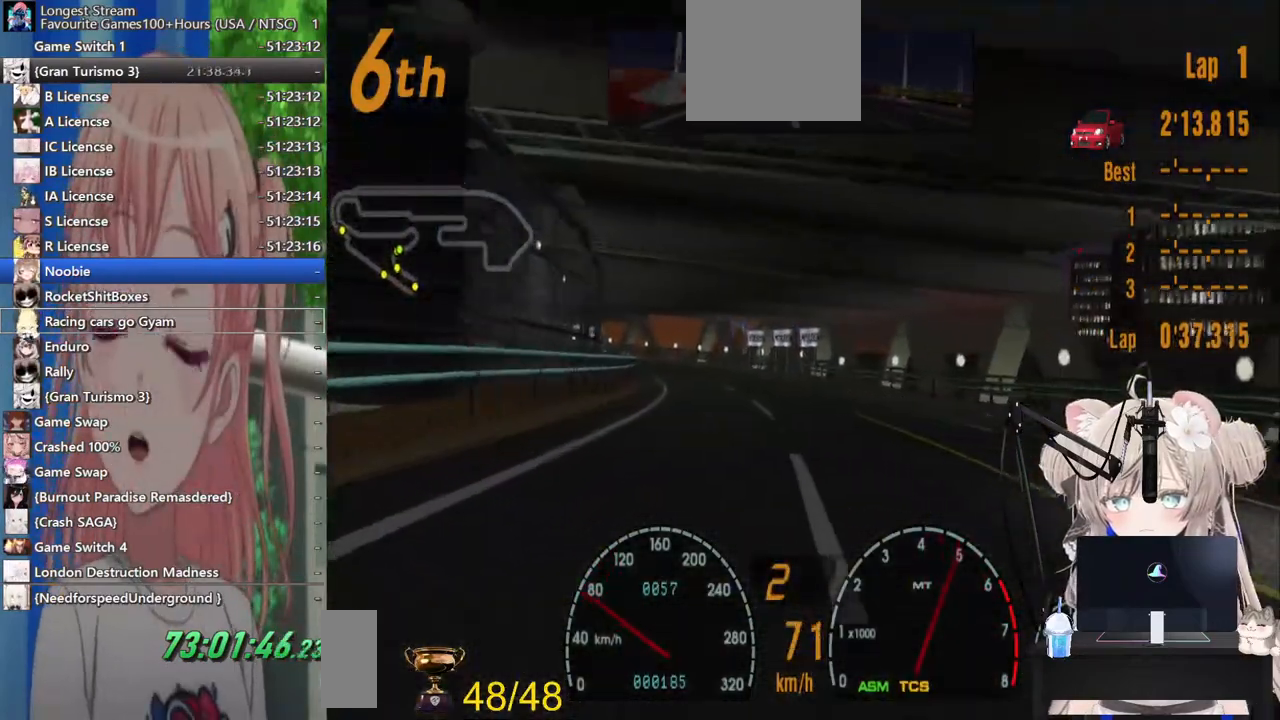
{"buttons": ["R2"], "left_stick": "center", "right_stick": "center", "events": [[283, "left_stick", "center"]]}
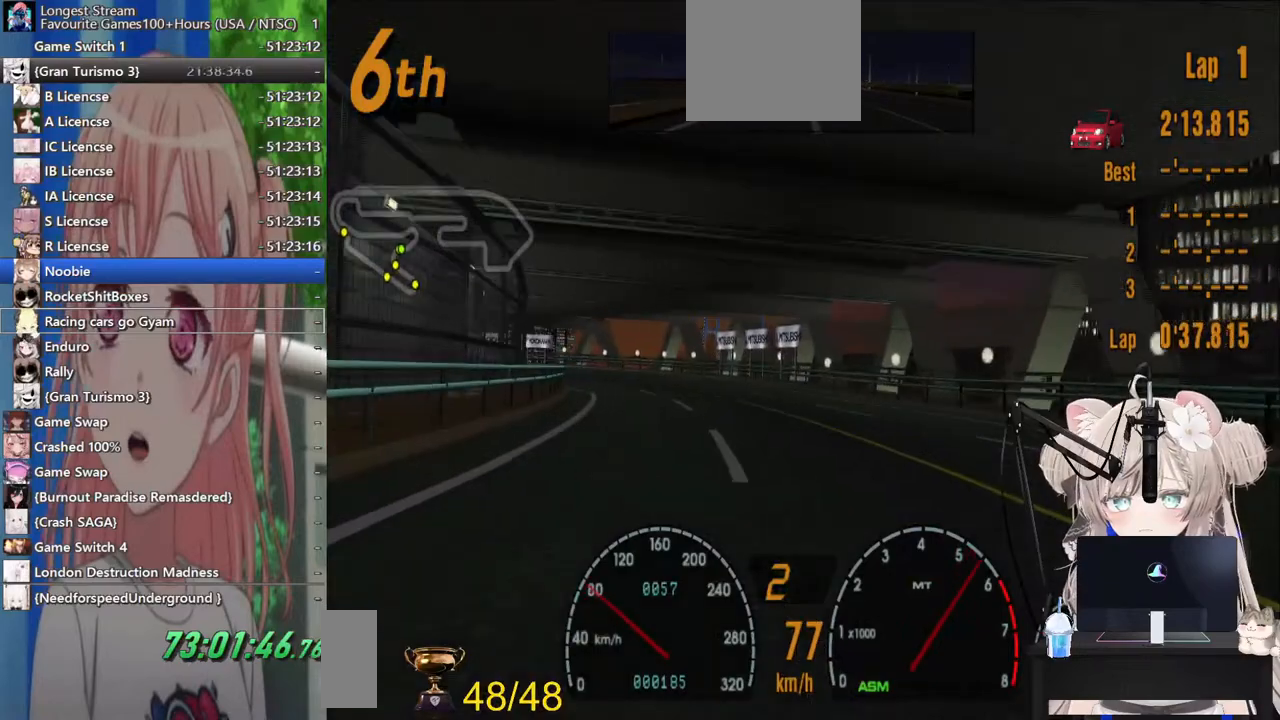
{"buttons": ["R2"], "left_stick": "center", "right_stick": "center", "events": [[283, "left_stick", "left"], [467, "left_stick", "center"]]}
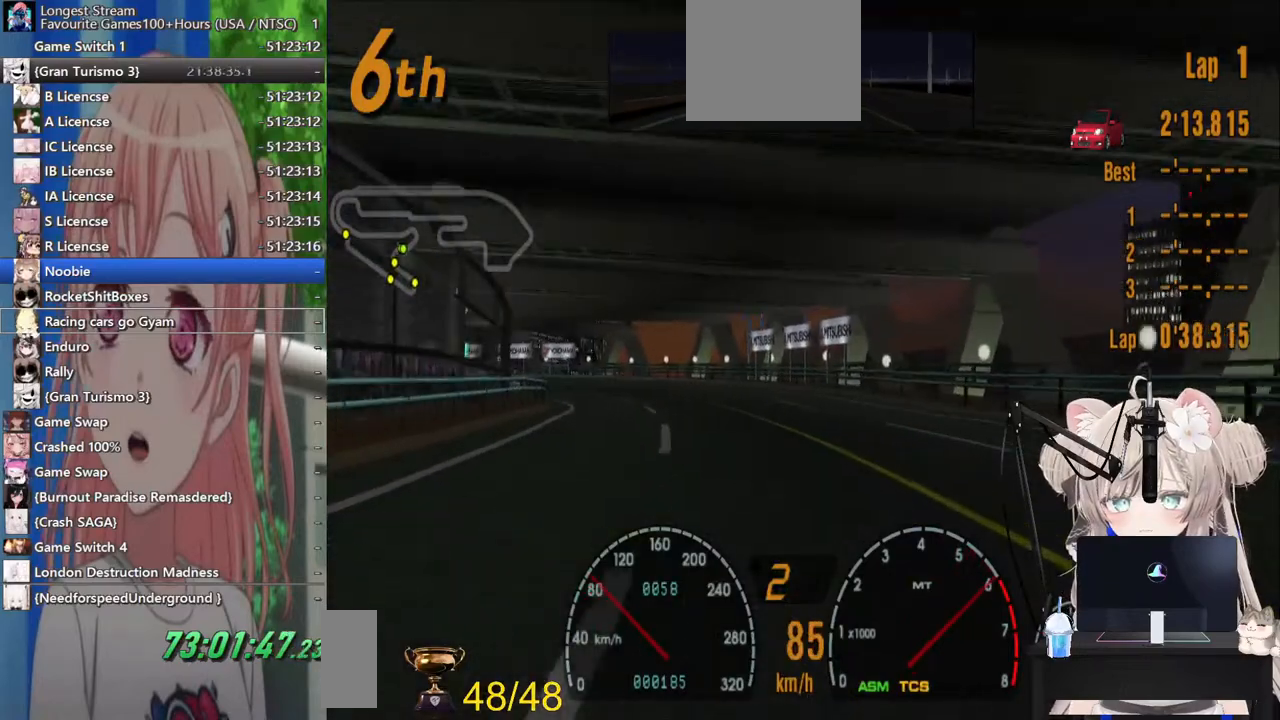
{"buttons": ["R2"], "left_stick": "center", "right_stick": "center", "events": [[100, "left_stick", "left"], [333, "left_stick", "center"], [383, "CROSS", "down"], [467, "CROSS", "up"]]}
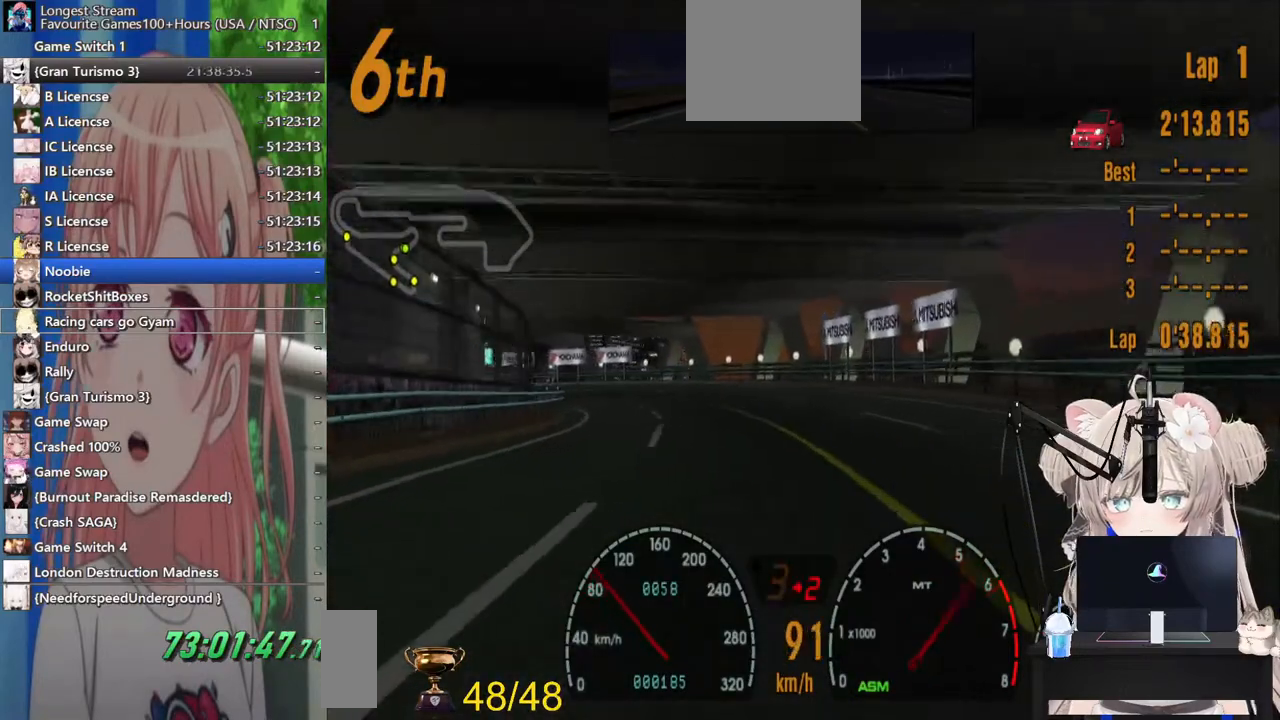
{"buttons": ["R2"], "left_stick": "left", "right_stick": "center", "events": [[217, "left_stick", "left"]]}
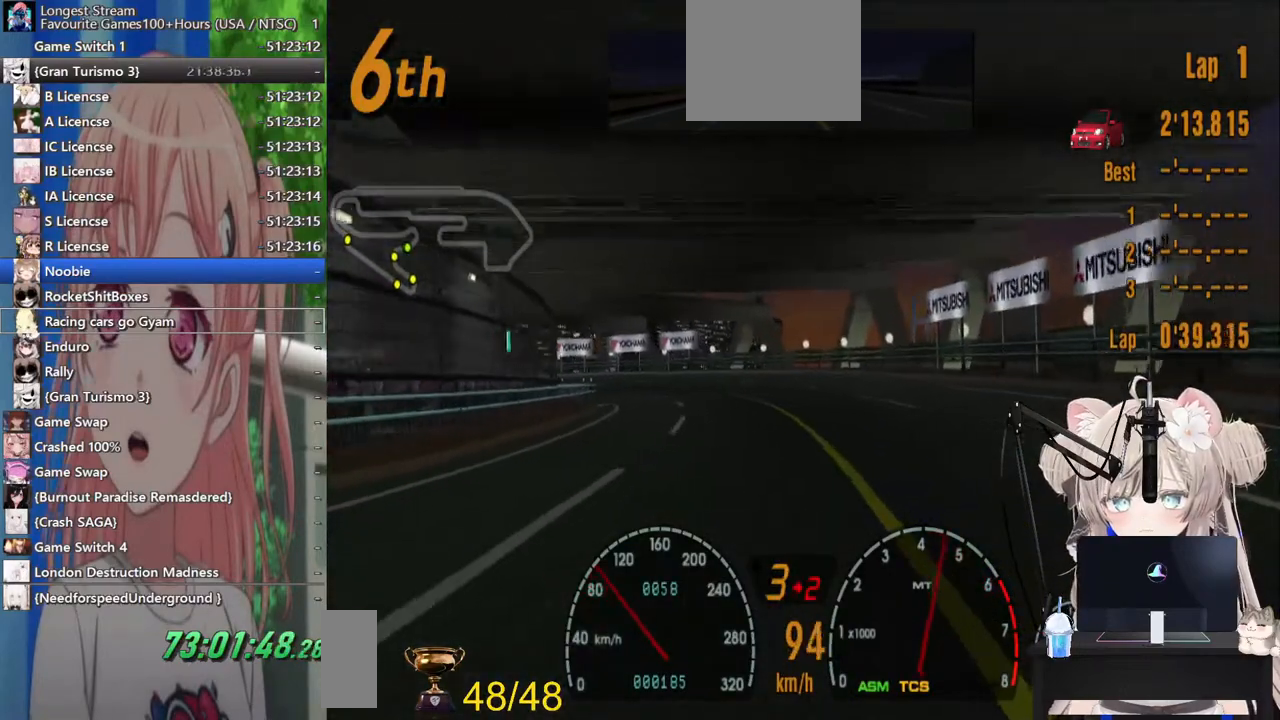
{"buttons": ["R2"], "left_stick": "center", "right_stick": "center", "events": [[383, "left_stick", "center"]]}
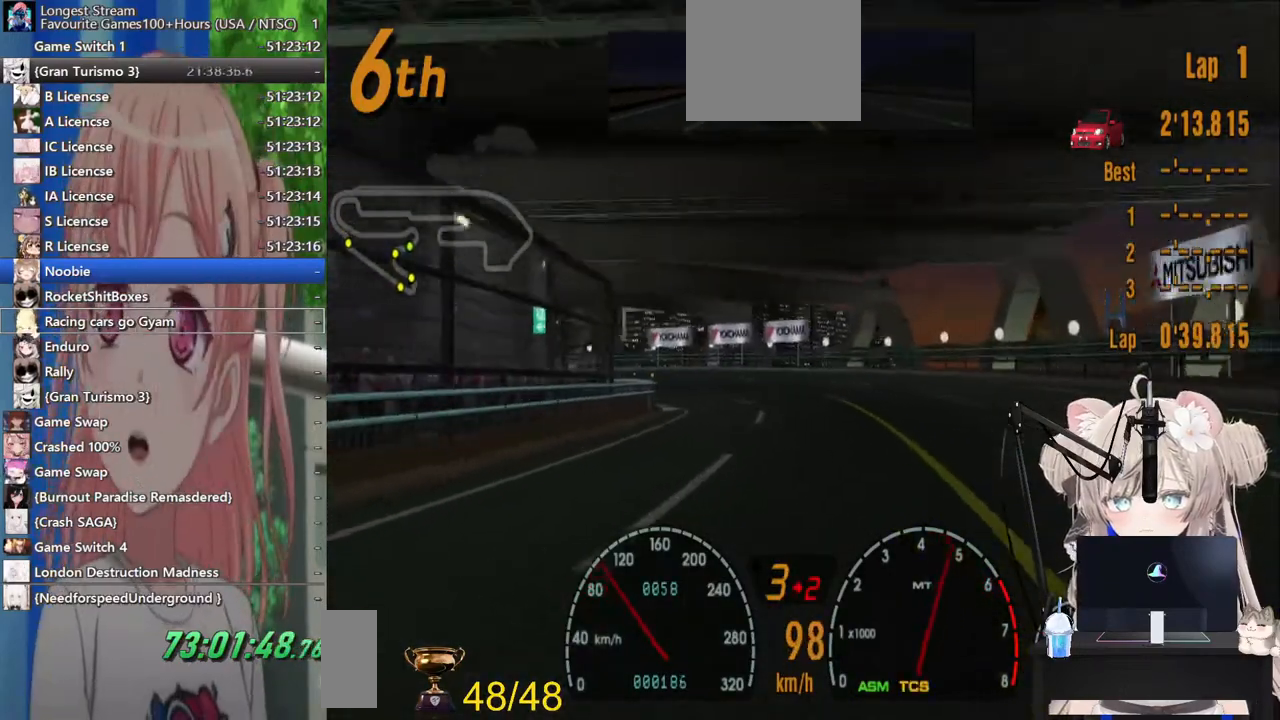
{"buttons": ["R2"], "left_stick": "left", "right_stick": "center", "events": [[83, "left_stick", "left"]]}
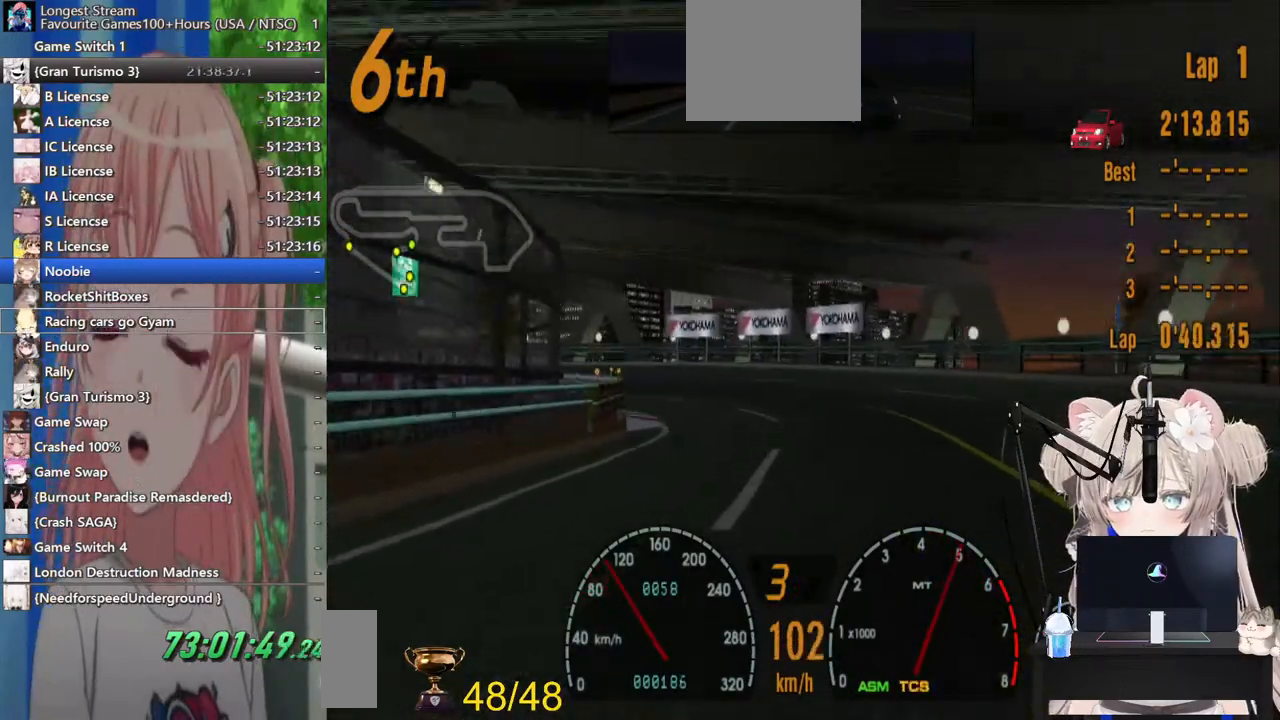
{"buttons": ["SQUARE"], "left_stick": "left", "right_stick": "center"}
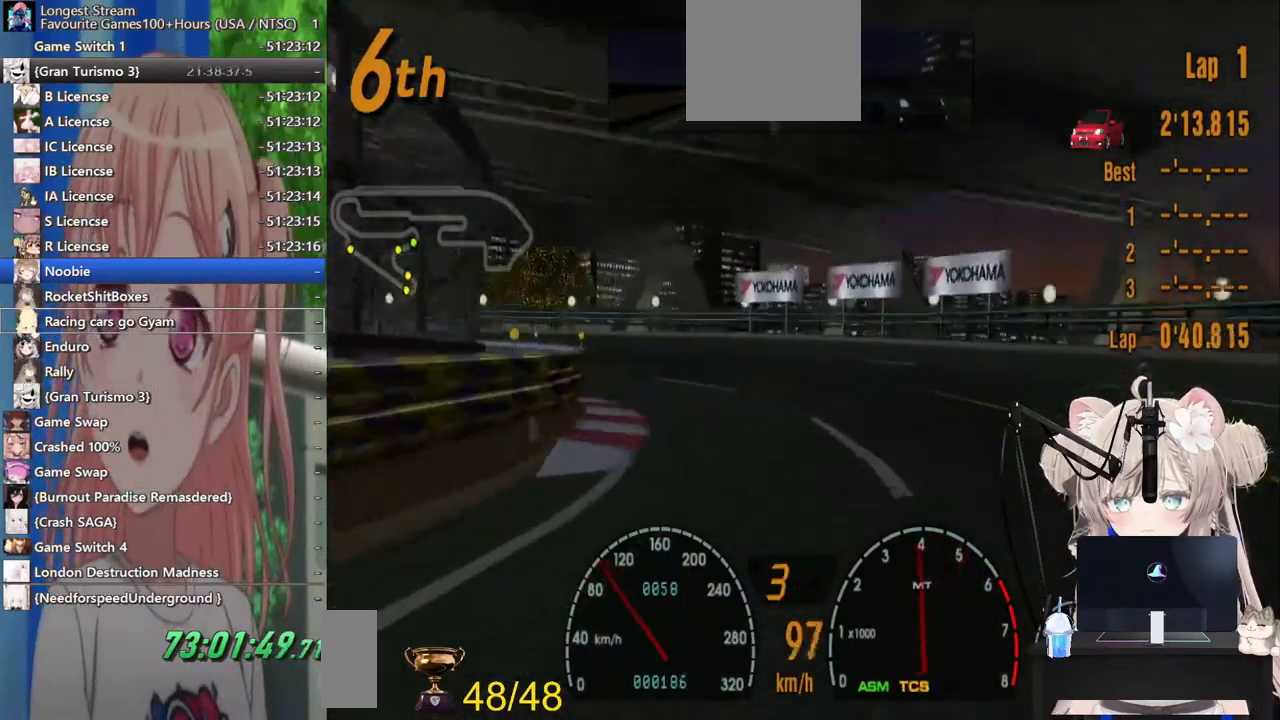
{"buttons": [], "left_stick": "left", "right_stick": "center", "events": [[67, "SQUARE", "up"], [267, "L2", "down"], [400, "L2", "up"]]}
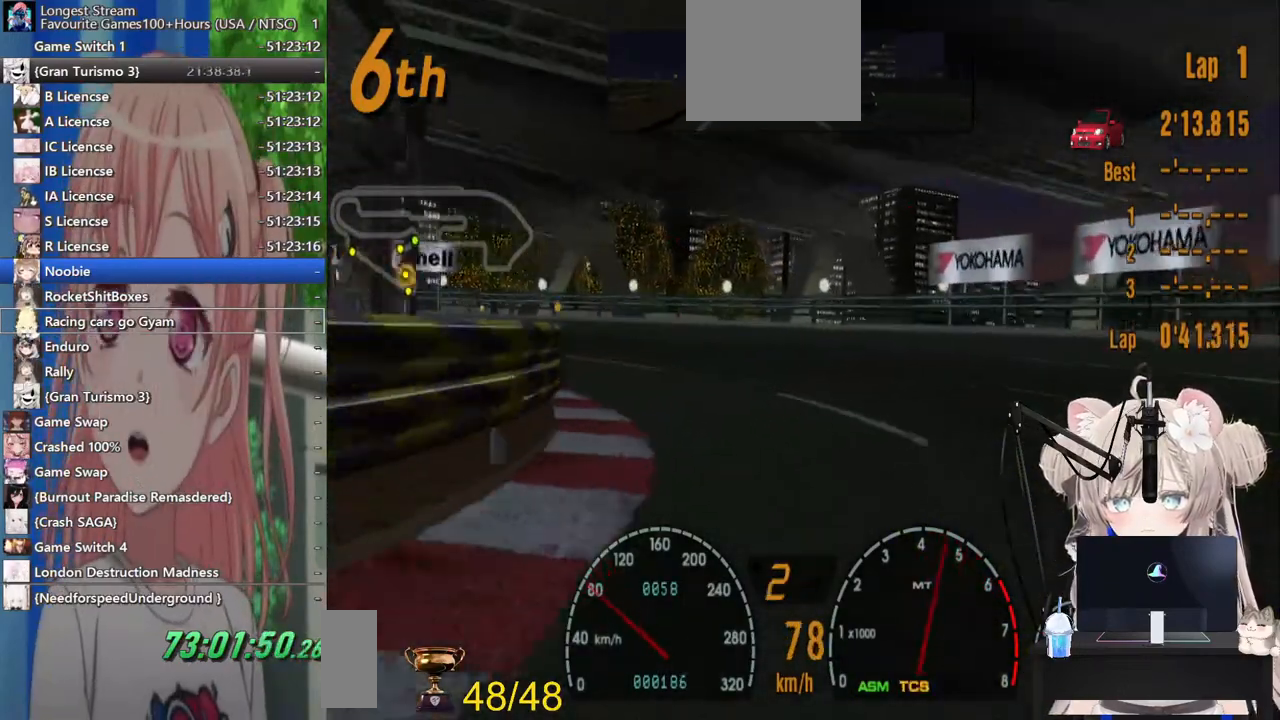
{"buttons": ["R2"], "left_stick": "left", "right_stick": "center", "events": [[333, "R2", "down"]]}
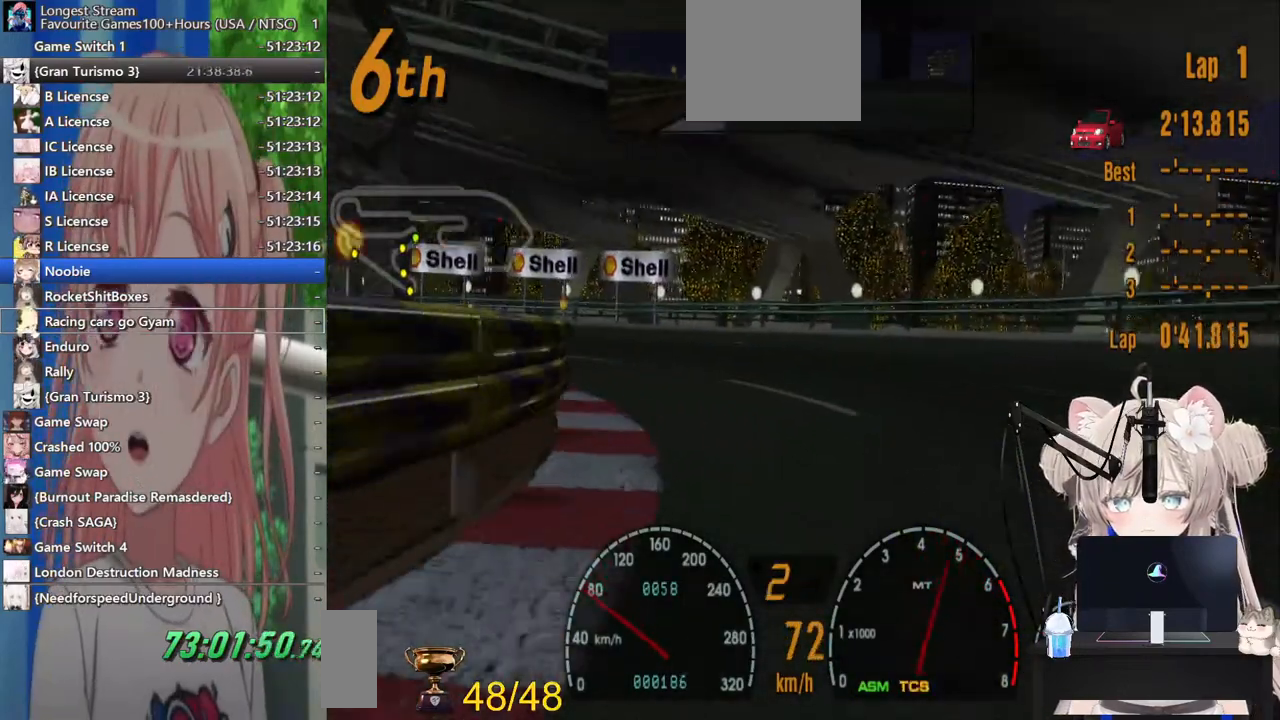
{"buttons": [], "left_stick": "left", "right_stick": "center", "events": [[133, "R2", "up"], [233, "R2", "down"], [467, "R2", "up"]]}
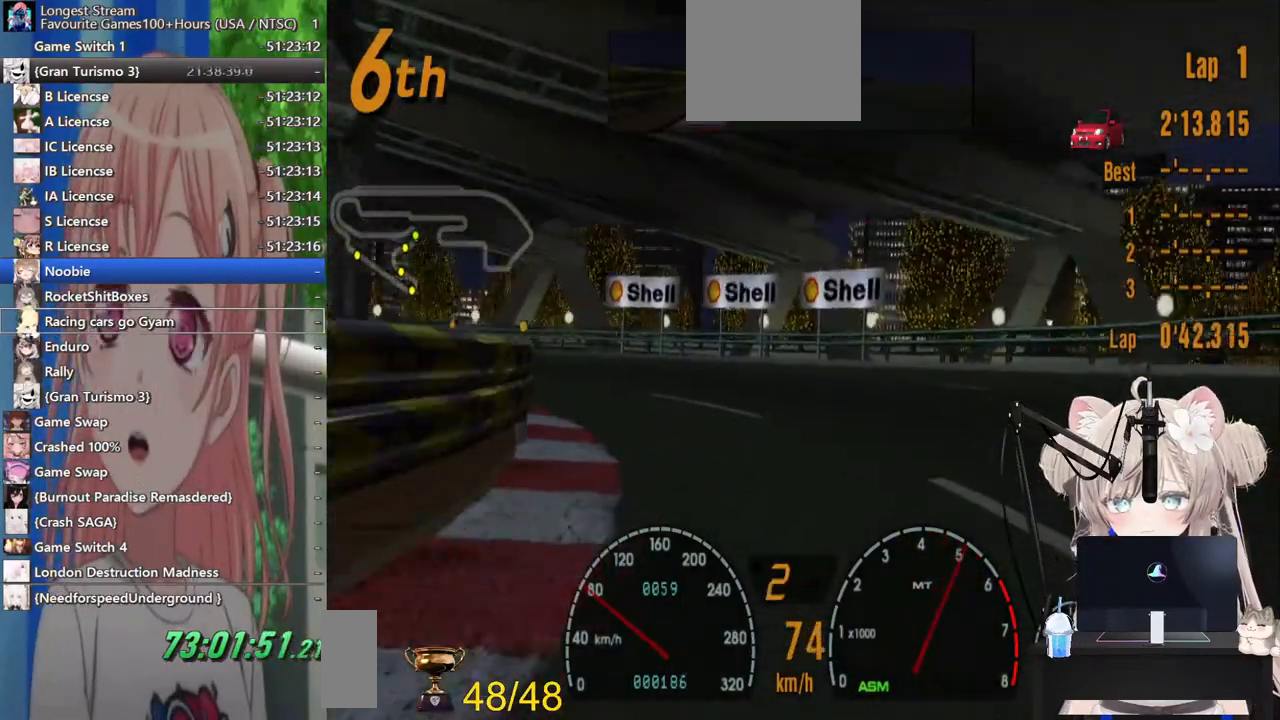
{"buttons": [], "left_stick": "left", "right_stick": "center", "events": []}
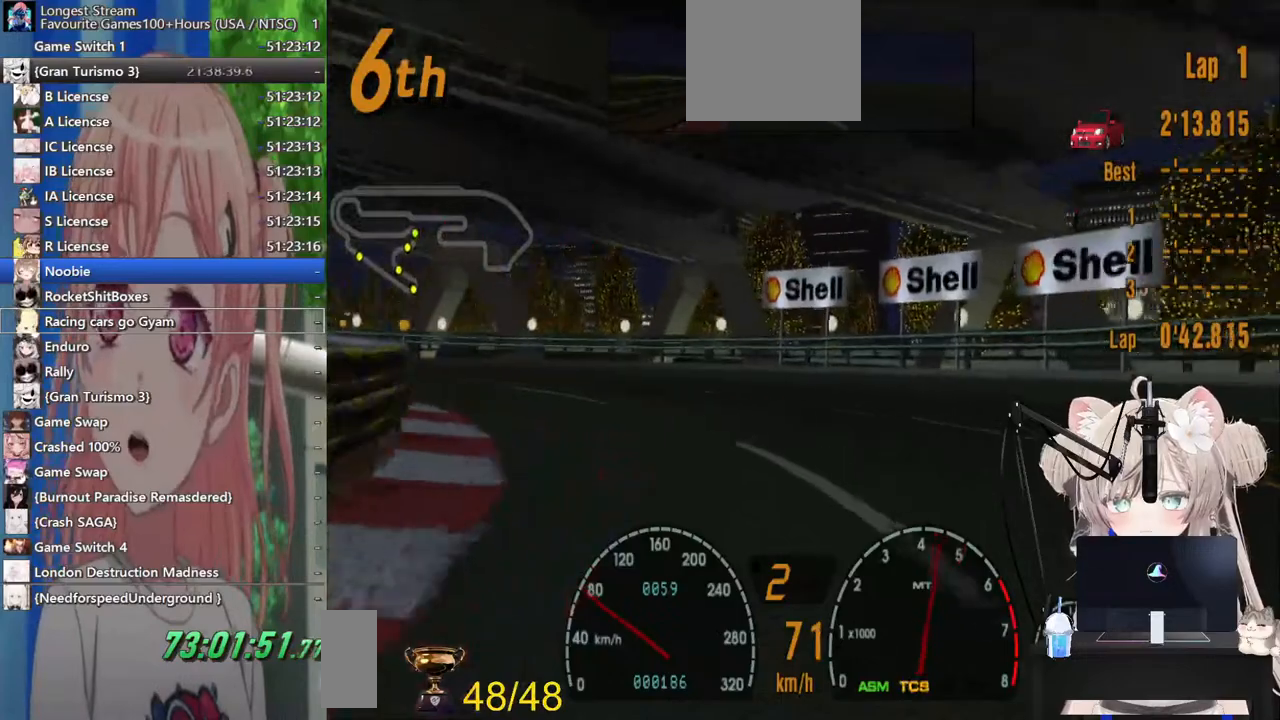
{"buttons": [], "left_stick": "left", "right_stick": "center", "events": []}
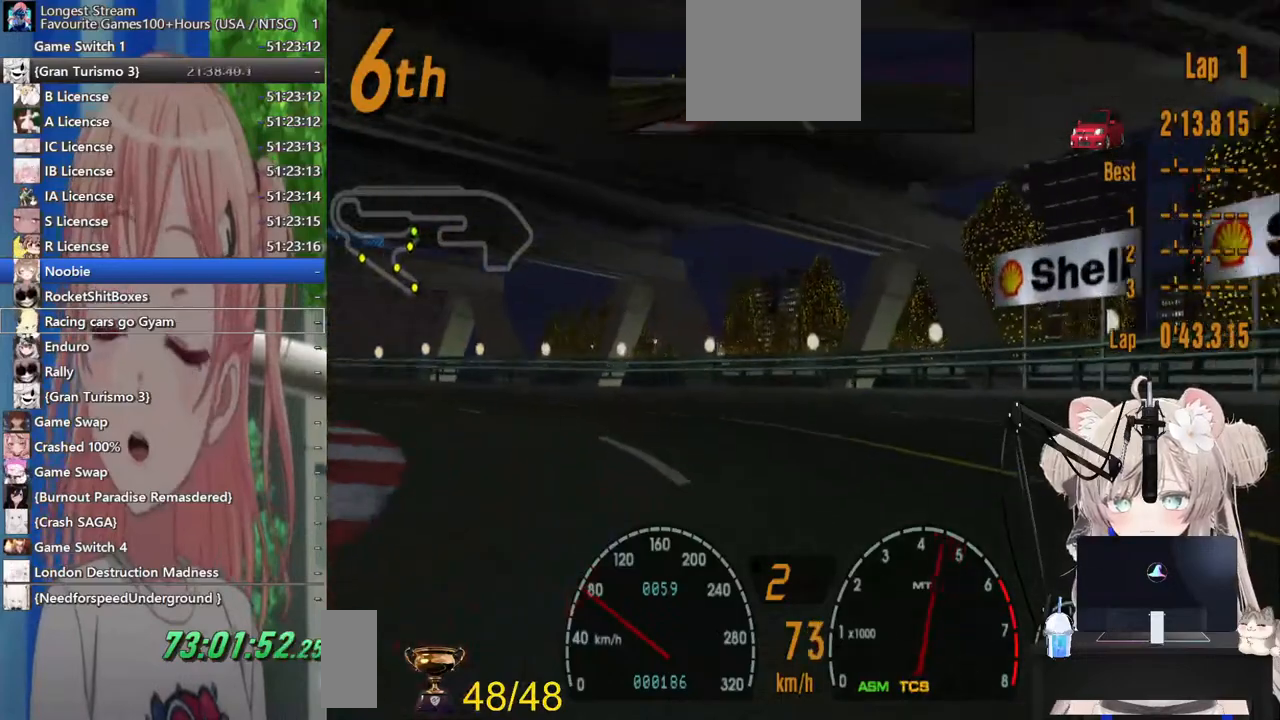
{"buttons": ["R2"], "left_stick": "left", "right_stick": "center", "events": [[400, "R2", "down"]]}
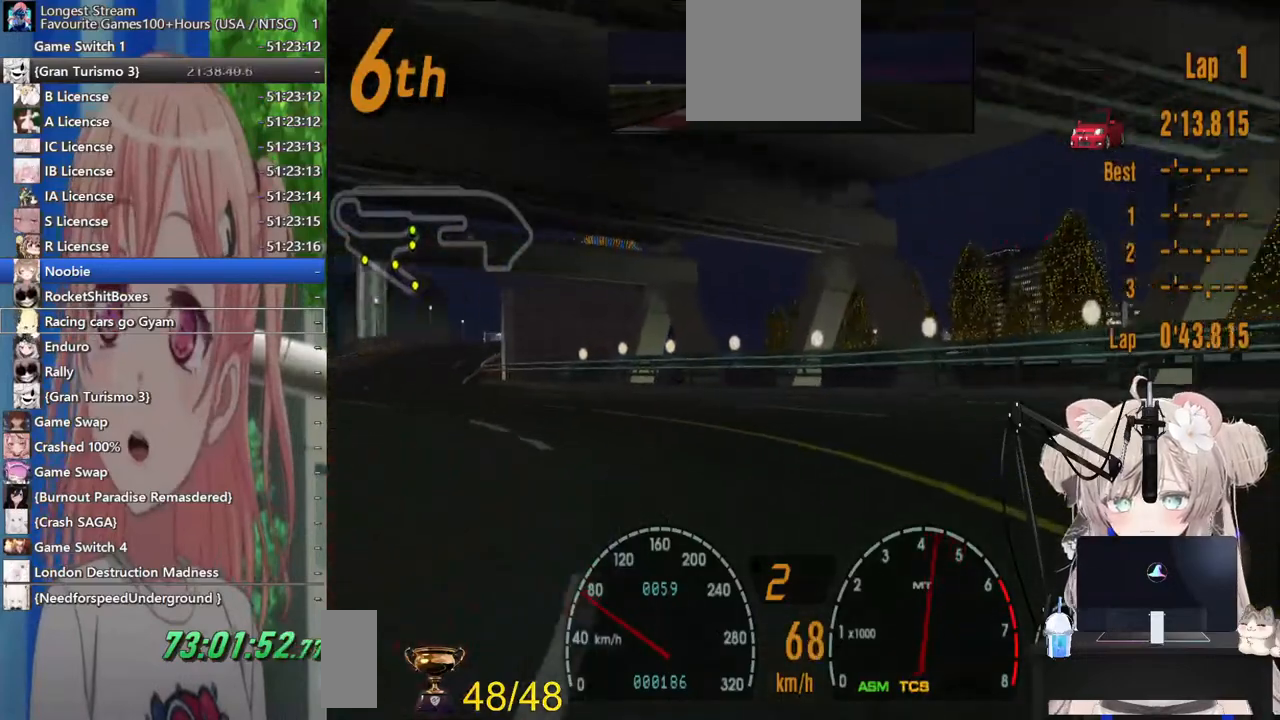
{"buttons": ["R2"], "left_stick": "up-left", "right_stick": "center", "events": [[283, "left_stick", "up-left"]]}